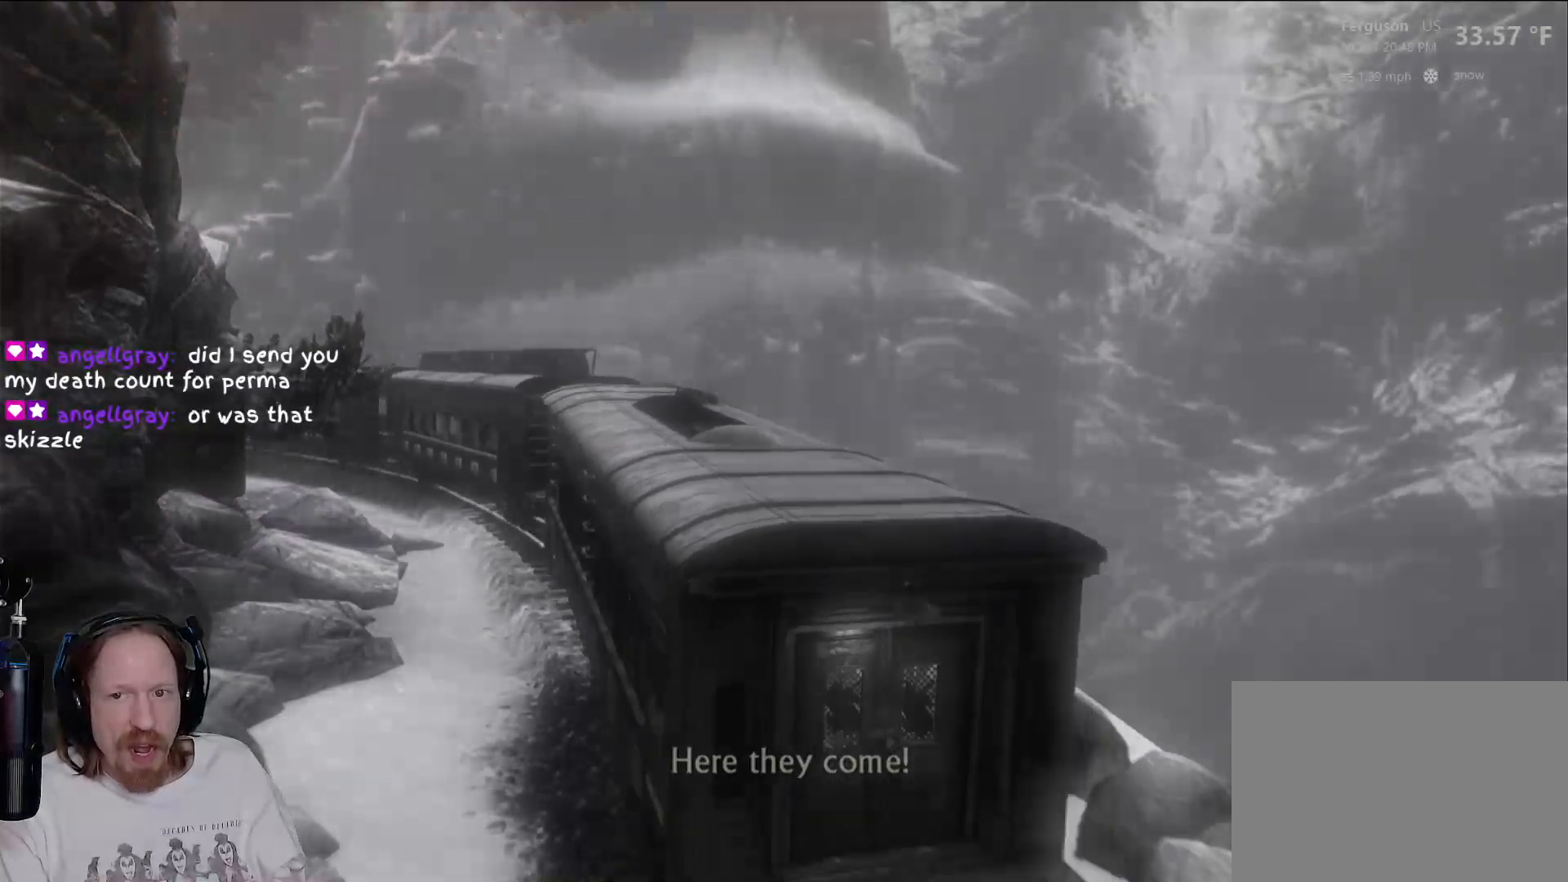
Gameplay with a controller (PlayStation layout); each line is a JSON object with the inputs held at the frame after it. "events" lists button and stick changes between this image and that frame as [ms after this image, input, new state], when the widget could be followed in between. Not read: HOME R3.
{"buttons": [], "left_stick": "center", "right_stick": "center", "events": []}
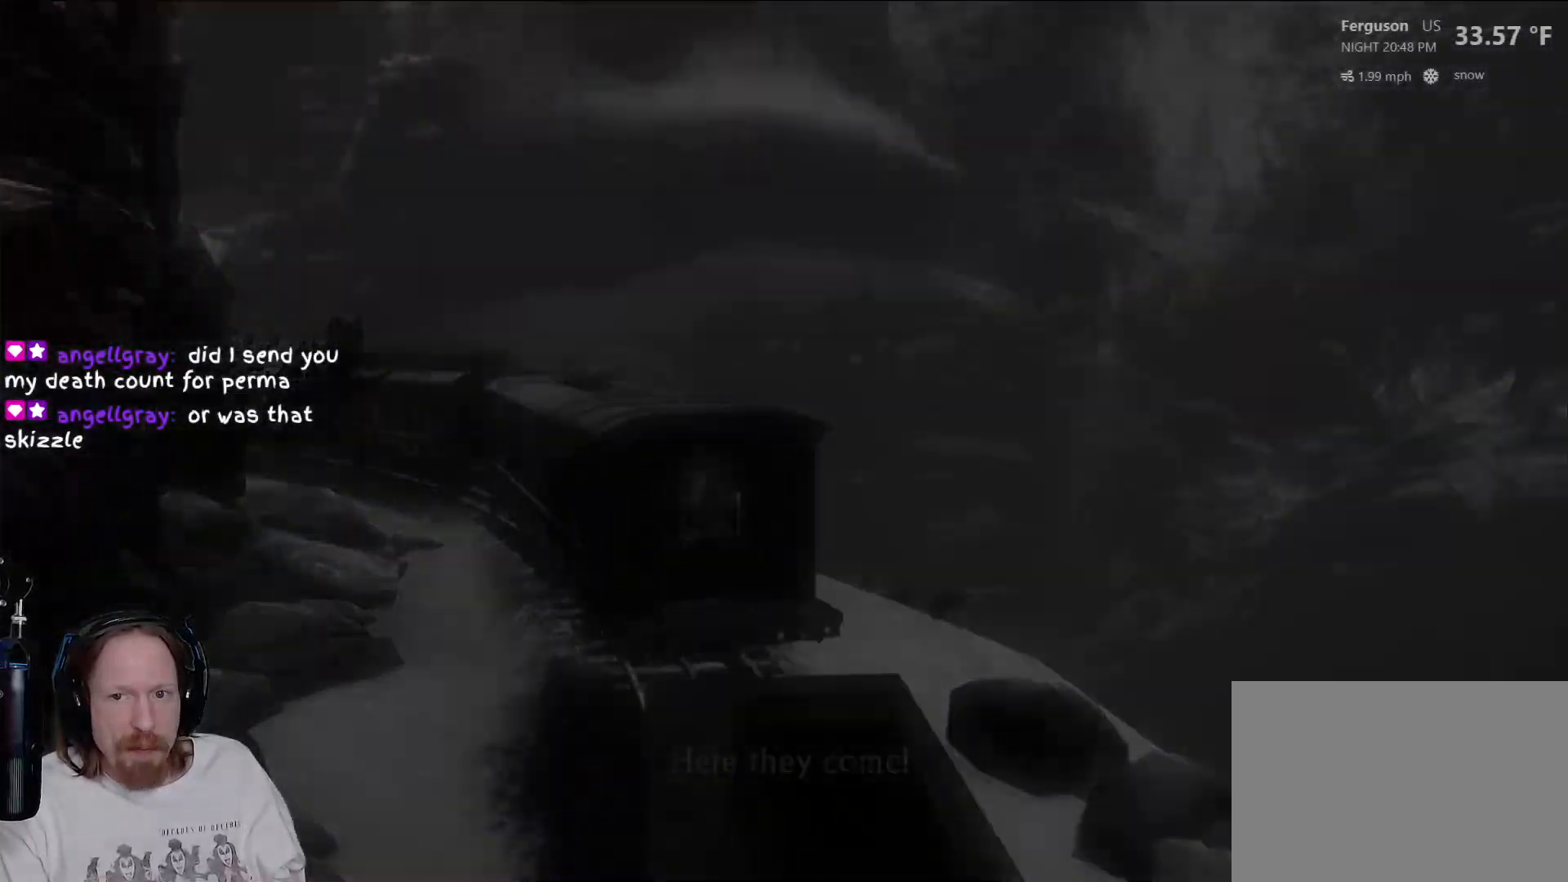
{"buttons": [], "left_stick": "center", "right_stick": "center", "events": []}
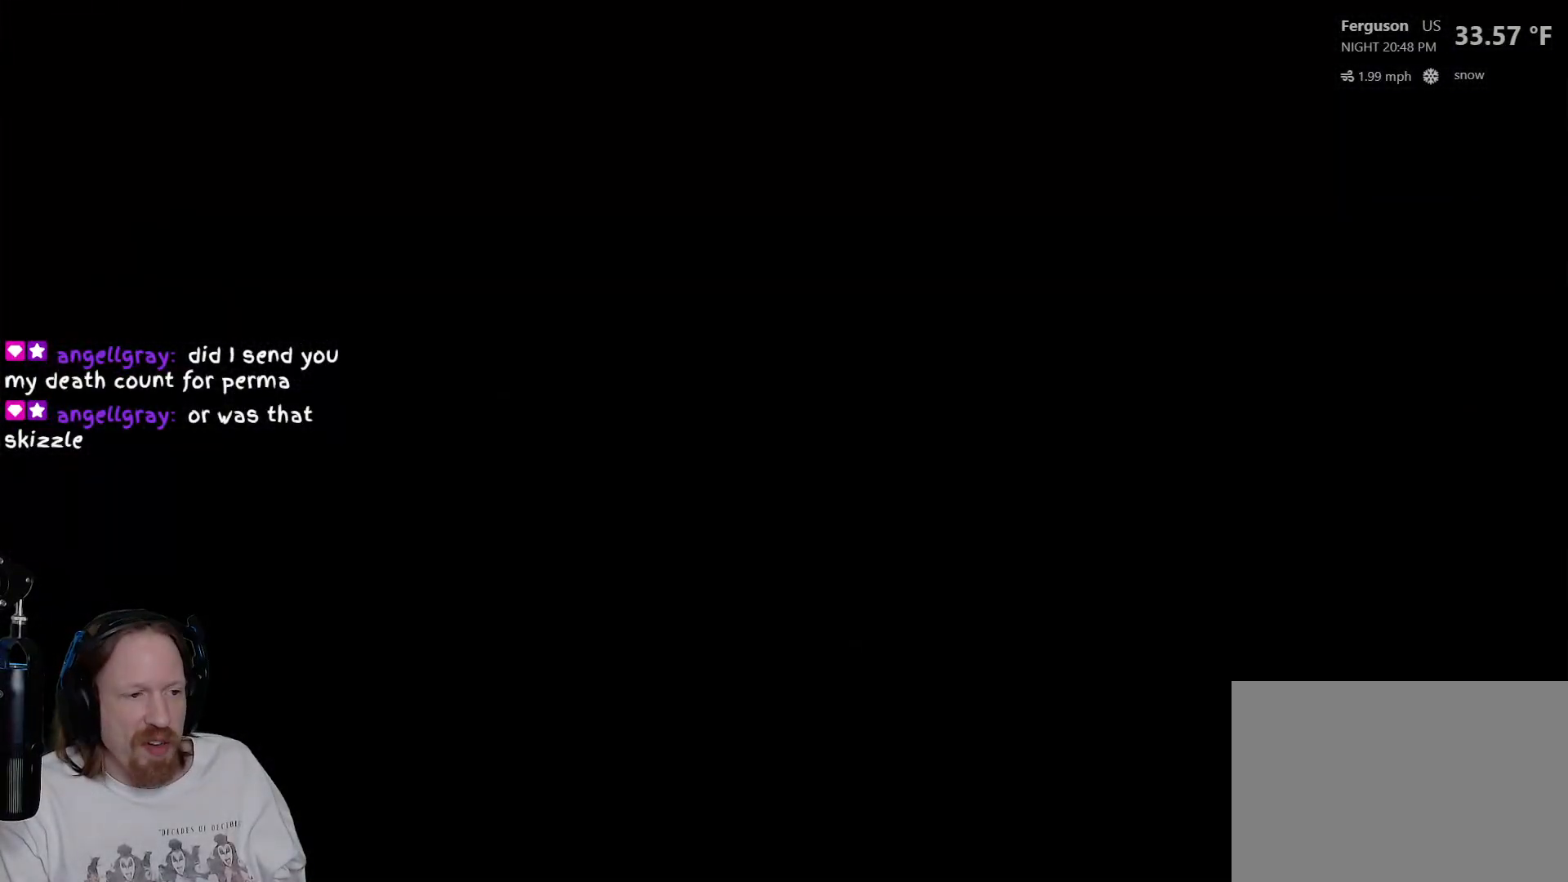
{"buttons": [], "left_stick": "down", "right_stick": "center", "events": [[400, "left_stick", "down"]]}
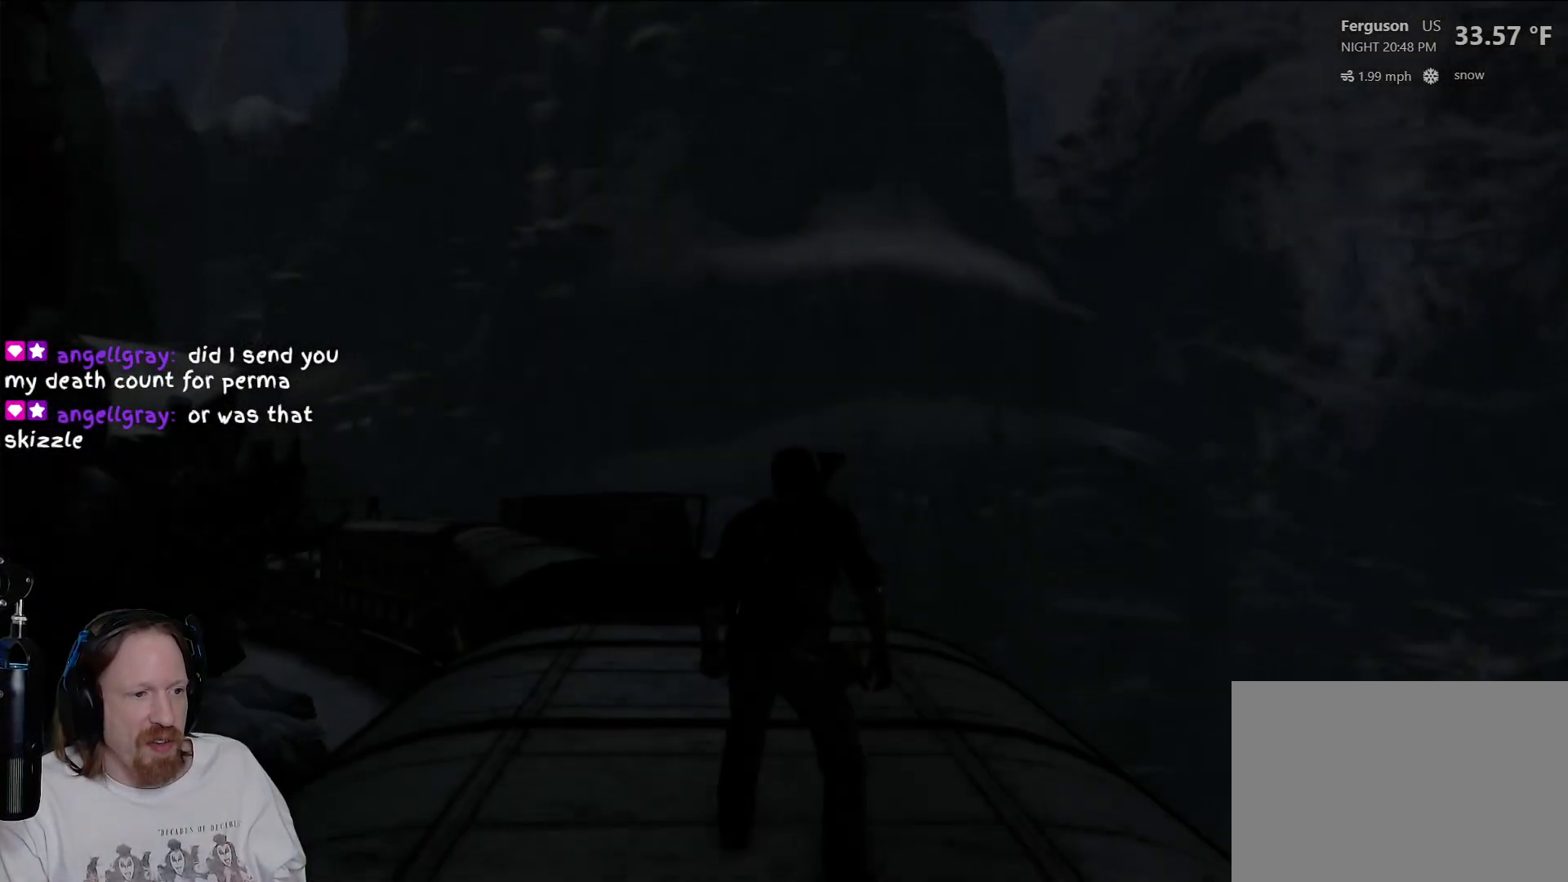
{"buttons": ["CROSS"], "left_stick": "down", "right_stick": "center", "events": [[417, "CROSS", "down"]]}
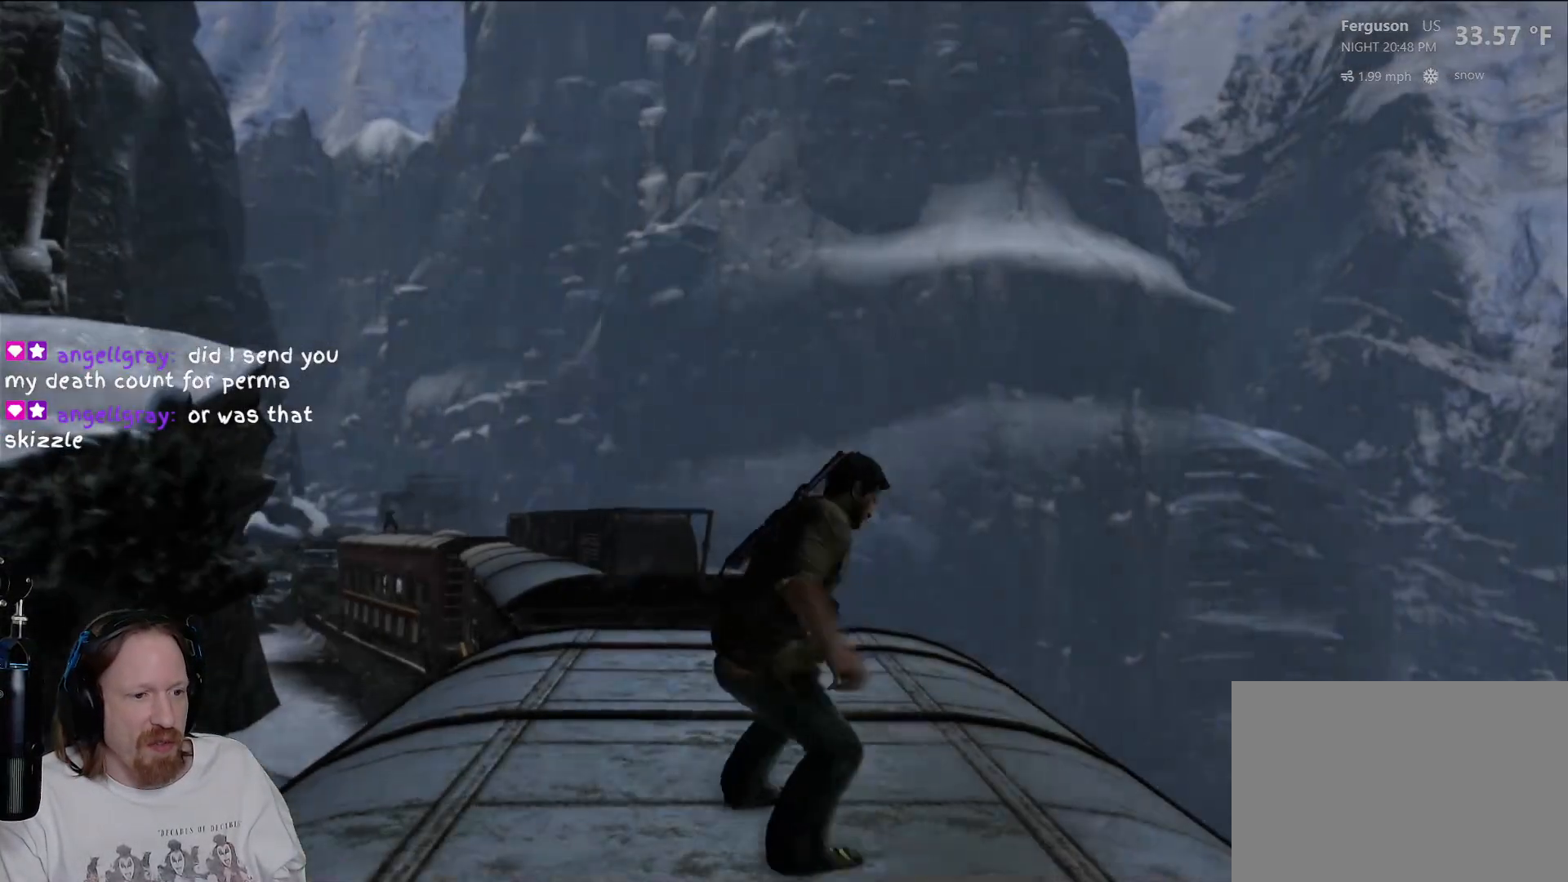
{"buttons": [], "left_stick": "down", "right_stick": "center", "events": [[83, "CROSS", "up"]]}